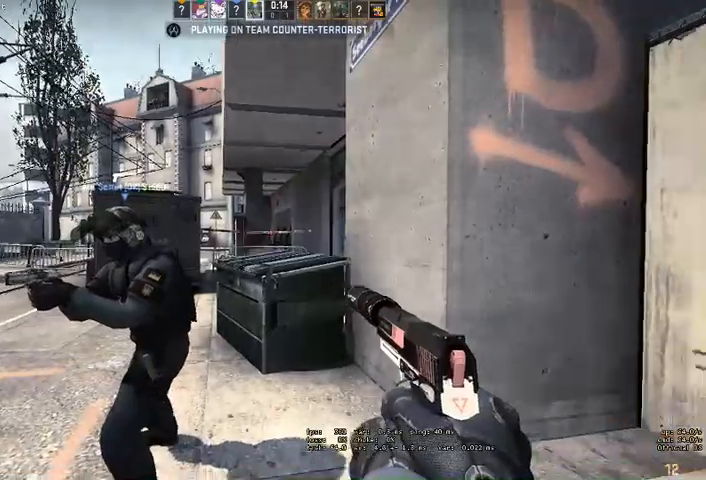
Gameplay with keyboard and mouse; each line is a JSON object with the keys and mouse buttons held at the frame after it. "events" lists presses ("down") and releases ("up") of "a", "ctrl", "d", "e", "q", "s", "shift", "space", "w", "mouse_left", "mouse_wheel" and "mouse_right" between this image and that frame as [ms after this image, input, new state], when the widget could be followed in between. "mouse_left", "mouse_wheel", "mouse_right" = the "left", "wheel", "right" buttons of the "mouse" list. No other keys are recorded. "wheel" means that the mouse wheel is clicked or scrolled. Mouse movement is not recorded. Not read: mouse_mb4.
{"keys": [], "mouse": [], "events": []}
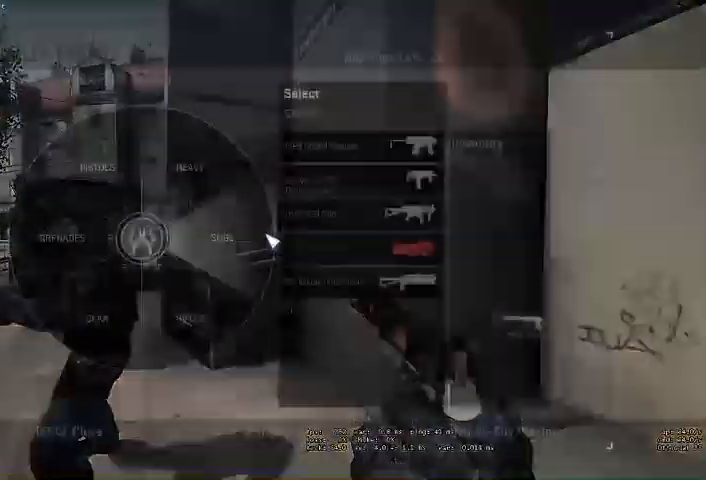
{"keys": [], "mouse": [], "events": []}
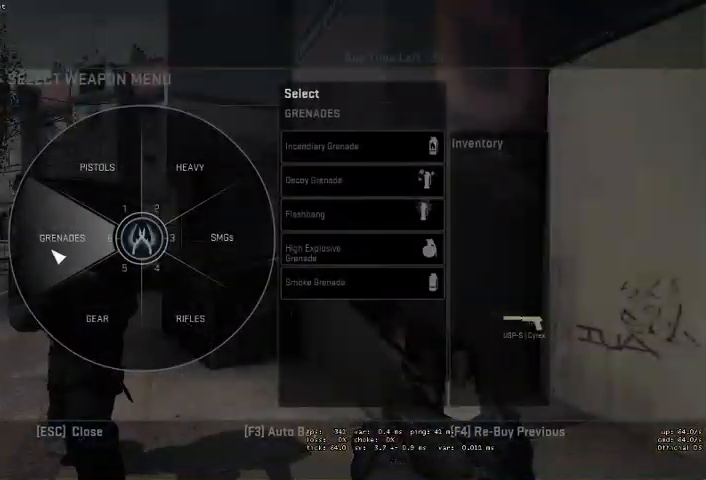
{"keys": [], "mouse": [], "events": []}
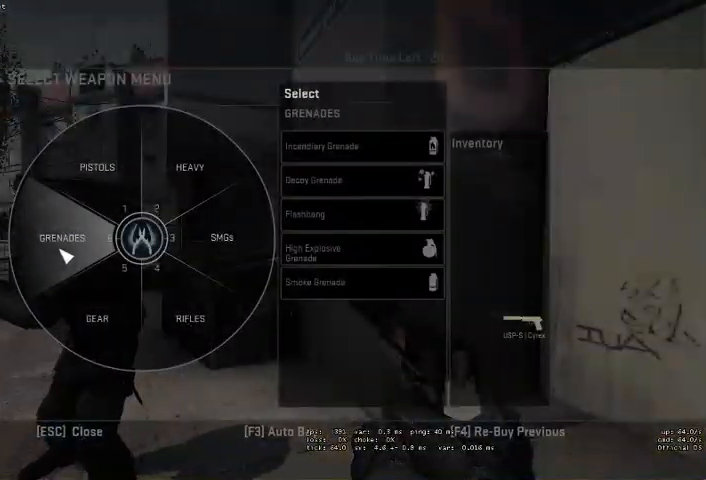
{"keys": [], "mouse": [], "events": []}
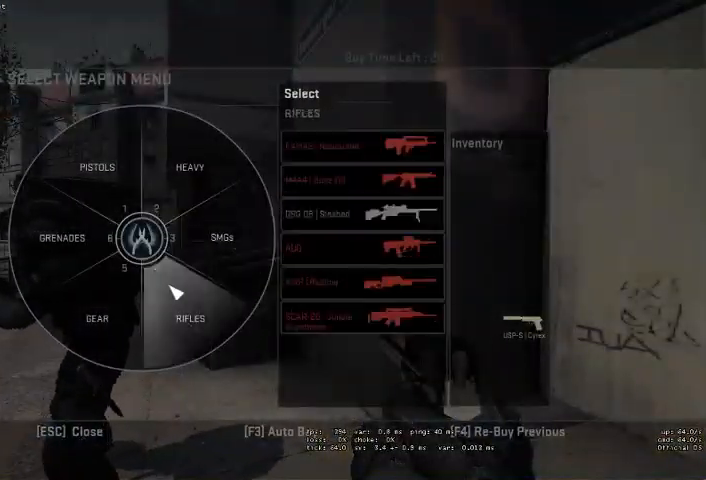
{"keys": [], "mouse": [], "events": []}
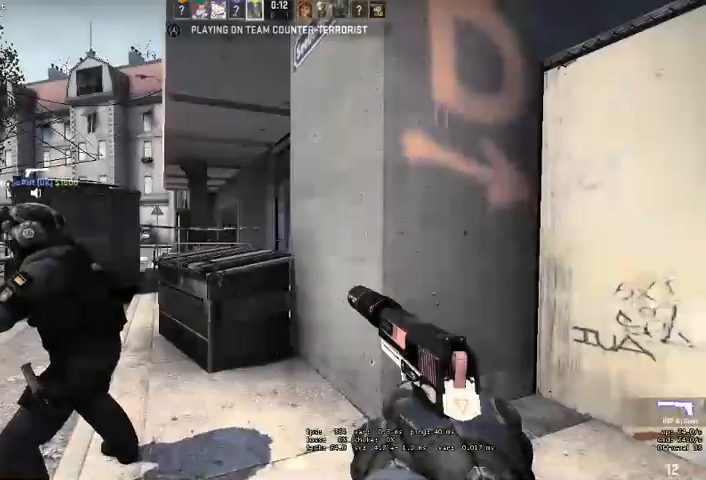
{"keys": [], "mouse": [], "events": []}
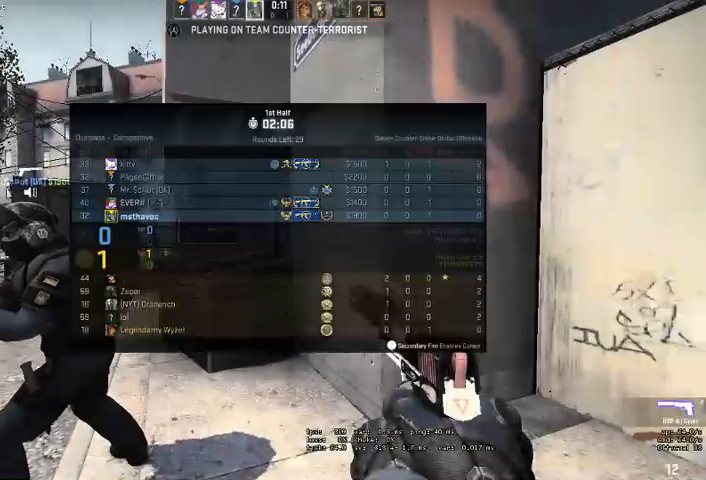
{"keys": [], "mouse": [], "events": []}
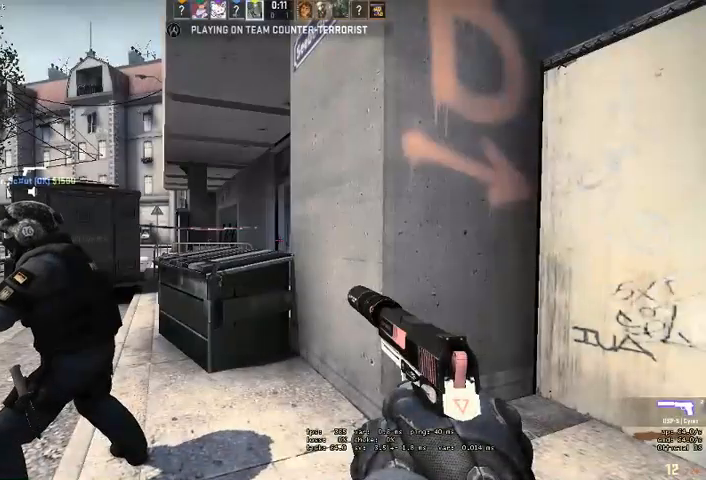
{"keys": ["w"], "mouse": [], "events": [[100, "w", "down"], [400, "q", "down"], [466, "q", "up"]]}
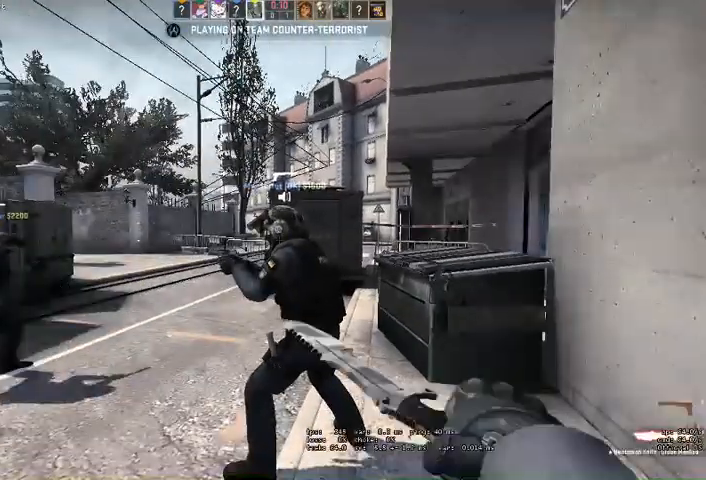
{"keys": ["w"], "mouse": [], "events": [[66, "q", "down"], [100, "q", "up"], [266, "q", "down"], [333, "q", "up"]]}
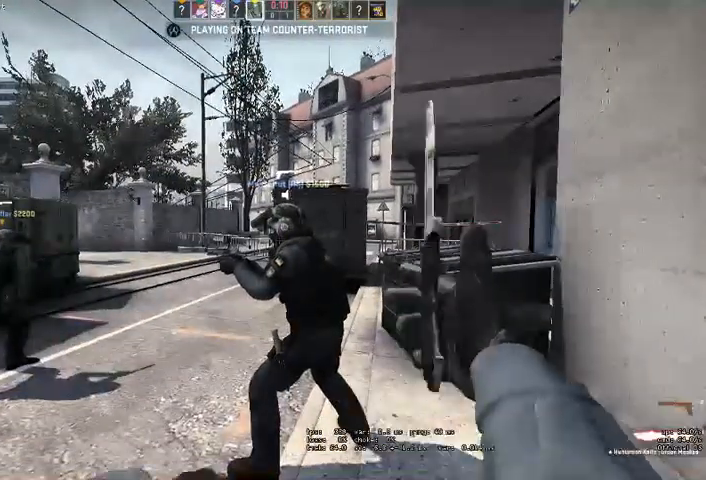
{"keys": ["w"], "mouse": [], "events": []}
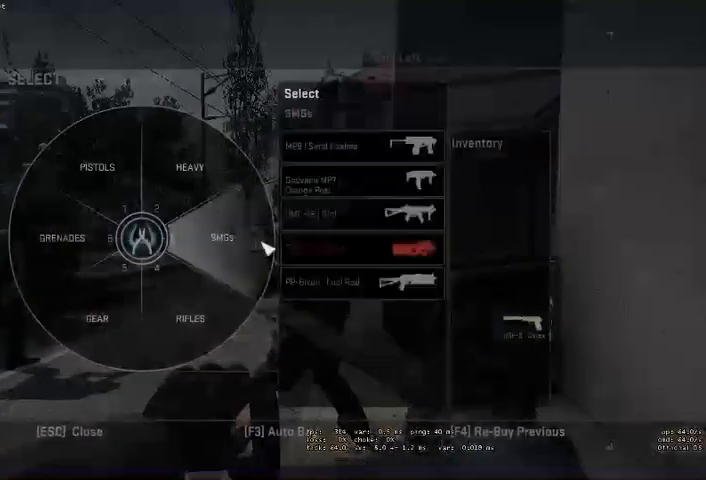
{"keys": [], "mouse": ["left"], "events": [[133, "w", "up"], [466, "mouse_left", "down"]]}
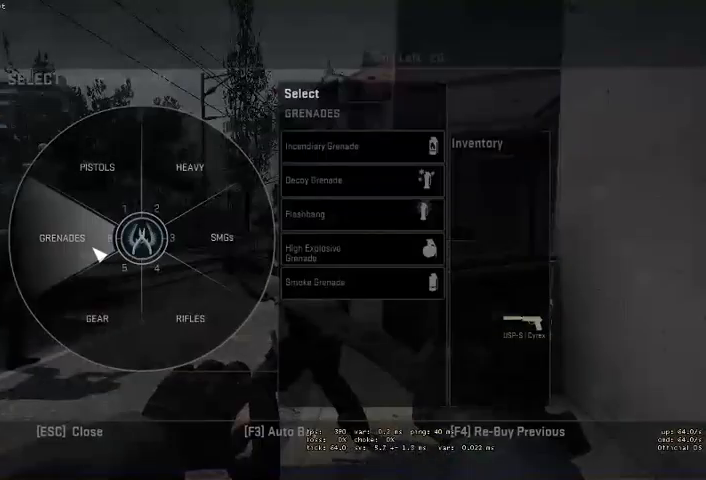
{"keys": [], "mouse": [], "events": [[100, "mouse_left", "up"]]}
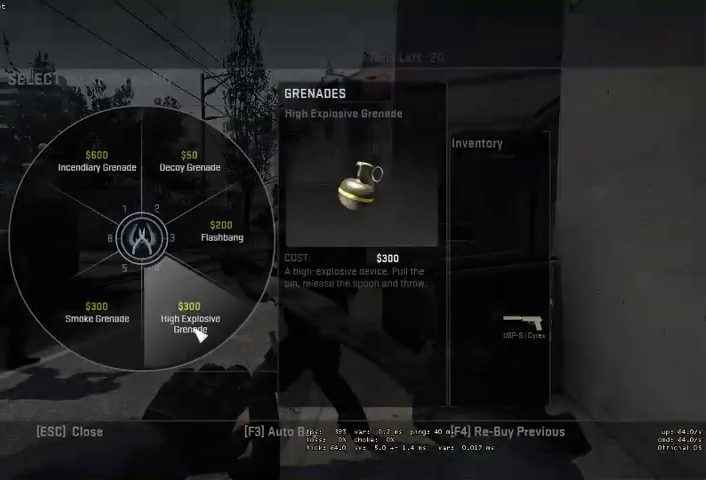
{"keys": [], "mouse": [], "events": []}
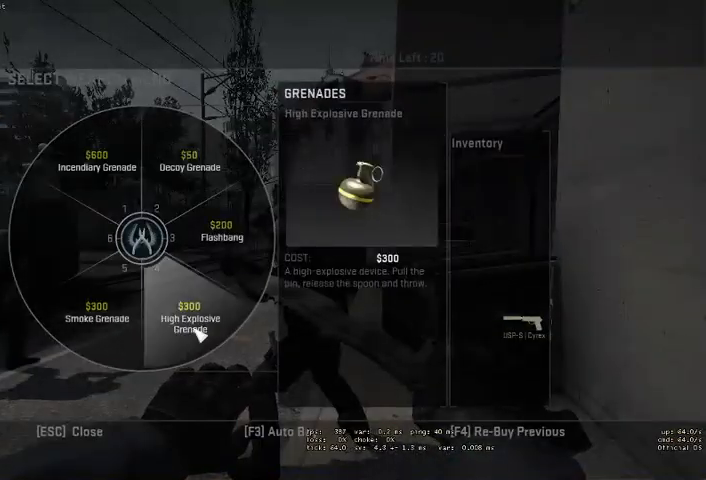
{"keys": [], "mouse": [], "events": [[333, "mouse_left", "down"], [400, "mouse_left", "up"]]}
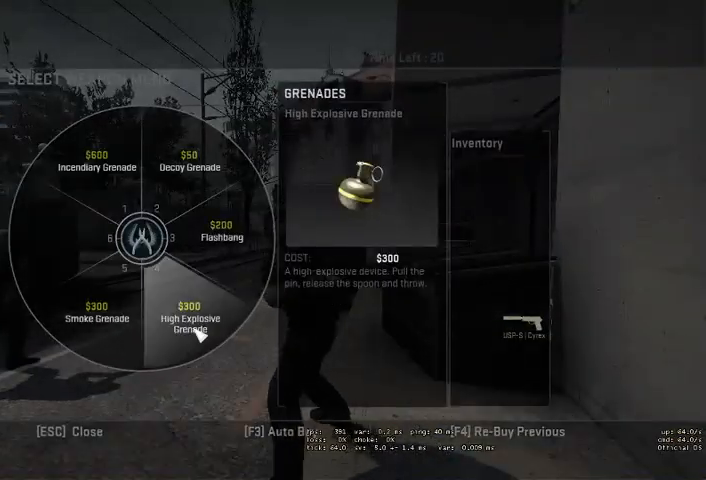
{"keys": [], "mouse": [], "events": []}
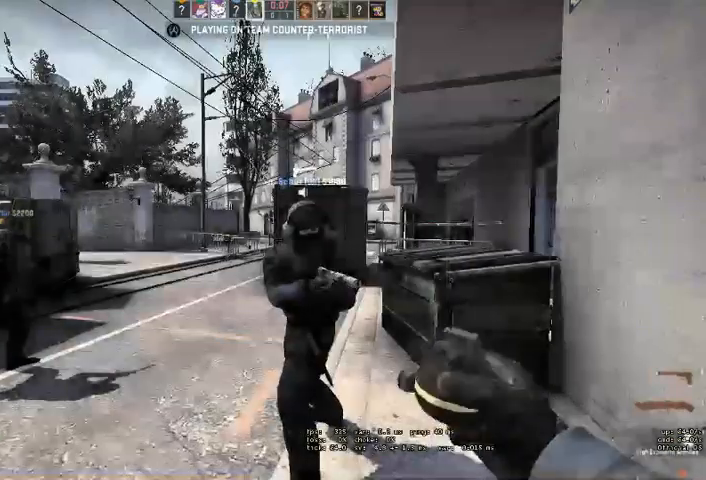
{"keys": ["w"], "mouse": [], "events": [[166, "w", "down"], [366, "q", "down"], [466, "q", "up"]]}
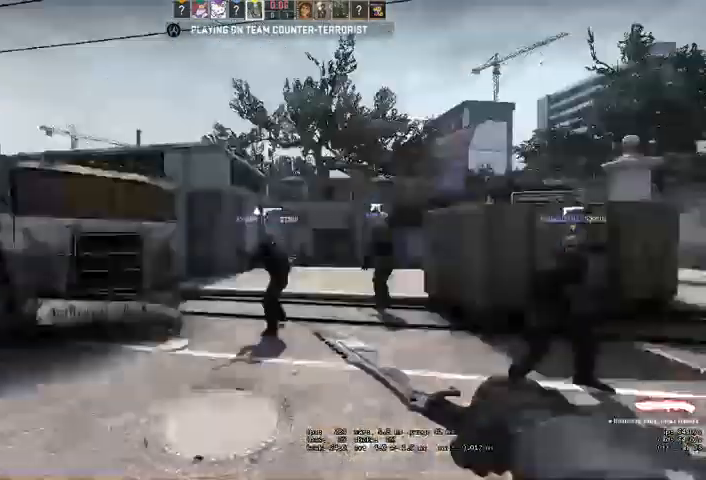
{"keys": ["w"], "mouse": [], "events": [[66, "q", "down"], [133, "q", "up"], [266, "q", "down"], [300, "q", "up"]]}
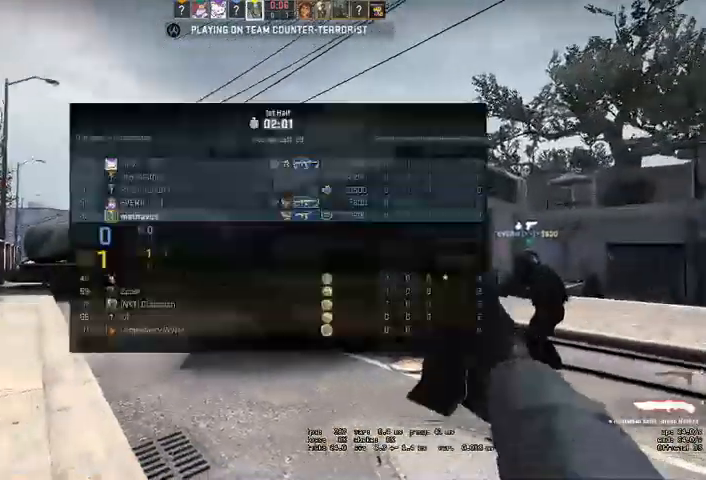
{"keys": ["w"], "mouse": [], "events": []}
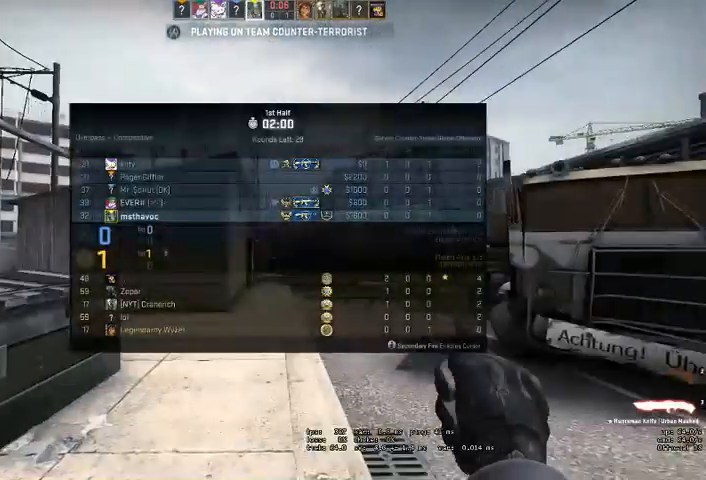
{"keys": ["w"], "mouse": [], "events": []}
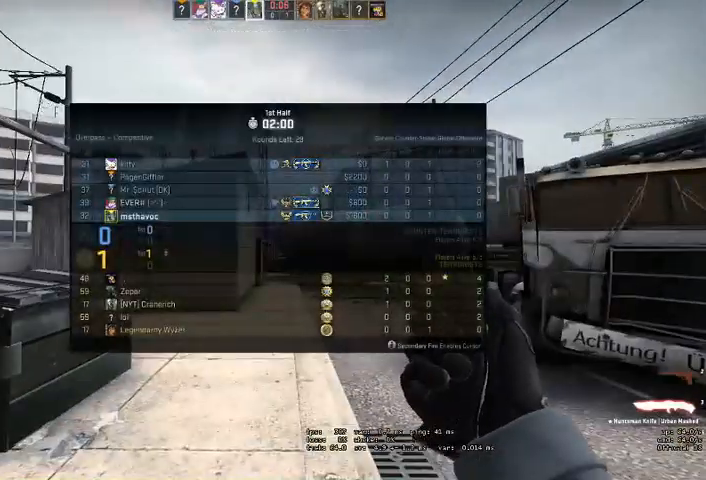
{"keys": ["w"], "mouse": [], "events": [[300, "q", "down"], [366, "q", "up"], [433, "q", "down"], [500, "q", "up"]]}
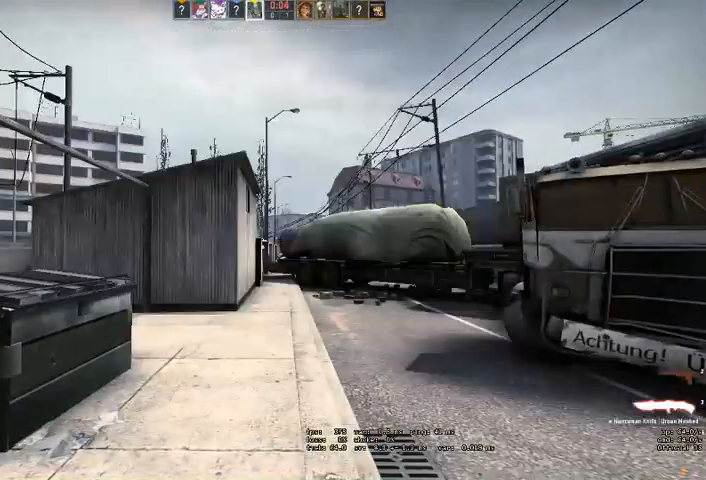
{"keys": ["w"], "mouse": [], "events": []}
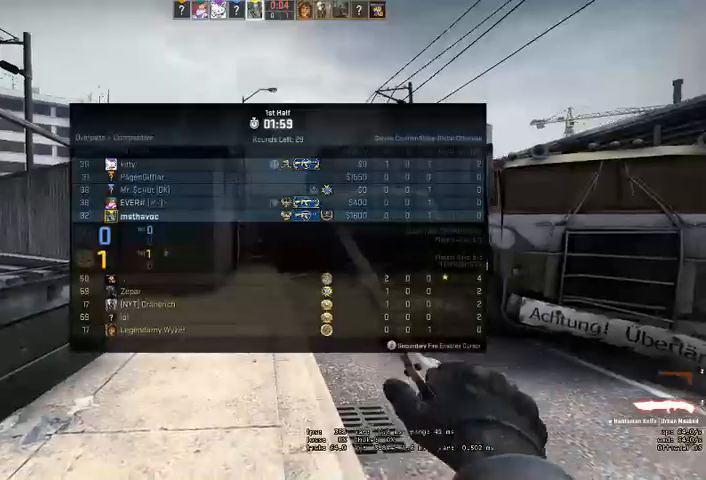
{"keys": ["q", "w"], "mouse": [], "events": [[500, "q", "down"]]}
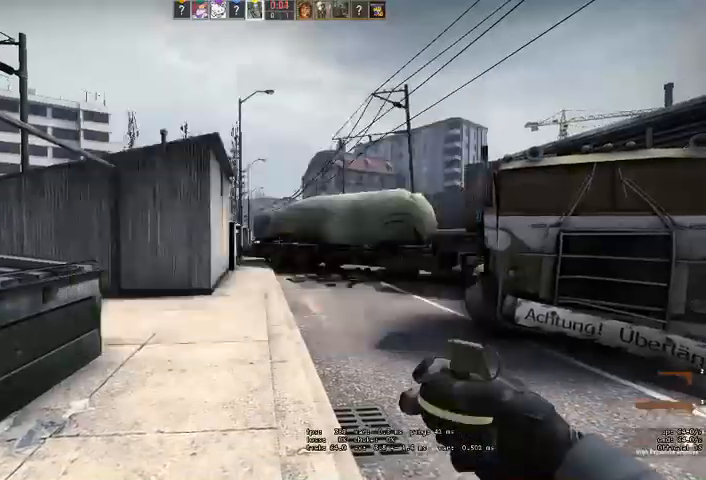
{"keys": ["w"], "mouse": [], "events": [[33, "q", "up"], [133, "q", "down"], [200, "q", "up"]]}
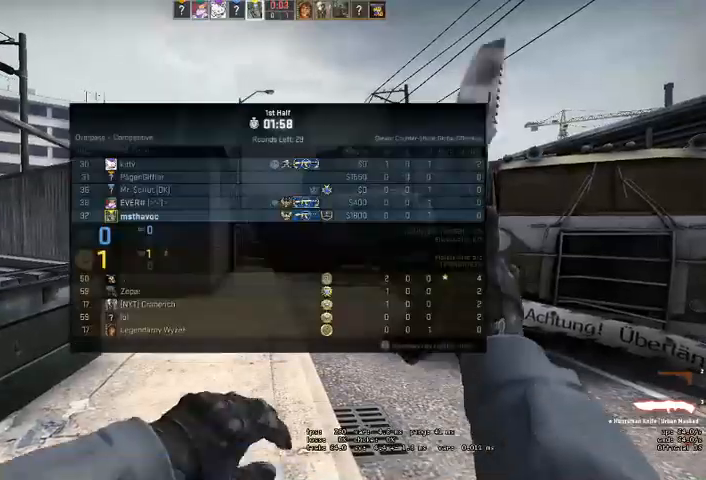
{"keys": ["w"], "mouse": [], "events": []}
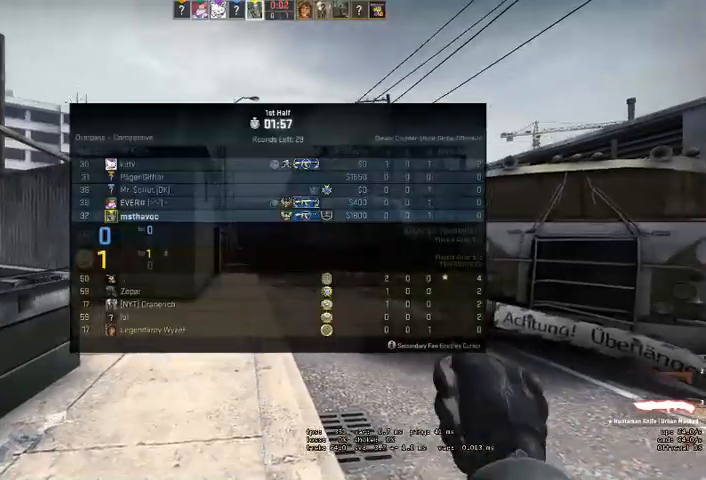
{"keys": ["q", "w"], "mouse": [], "events": [[333, "q", "down"], [400, "q", "up"], [500, "q", "down"]]}
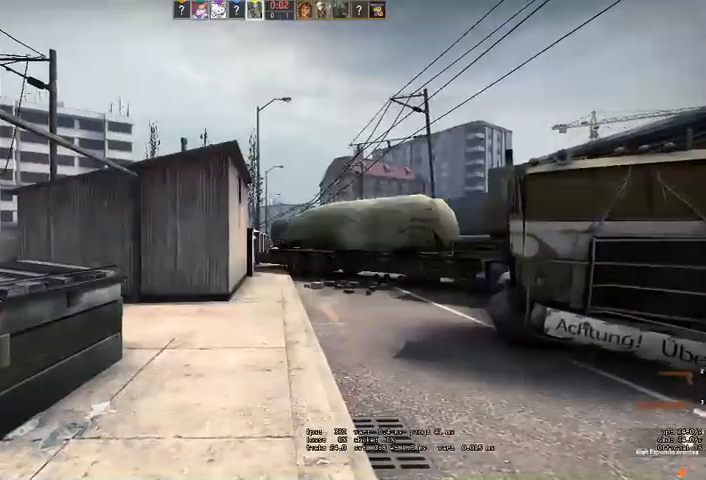
{"keys": ["w"], "mouse": [], "events": [[66, "q", "up"]]}
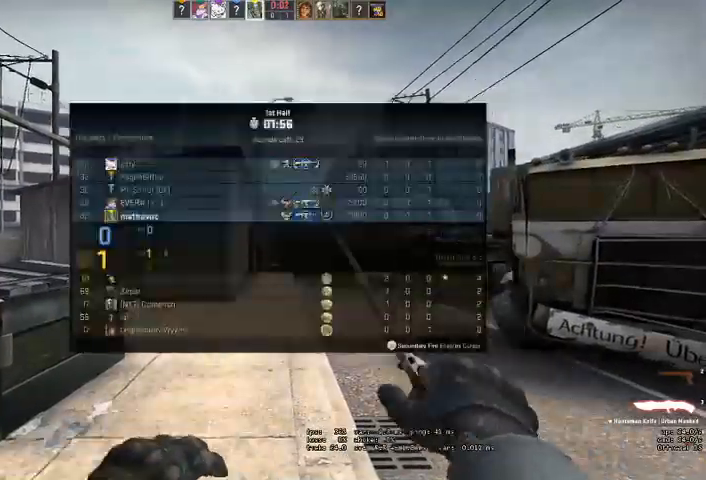
{"keys": ["w"], "mouse": [], "events": []}
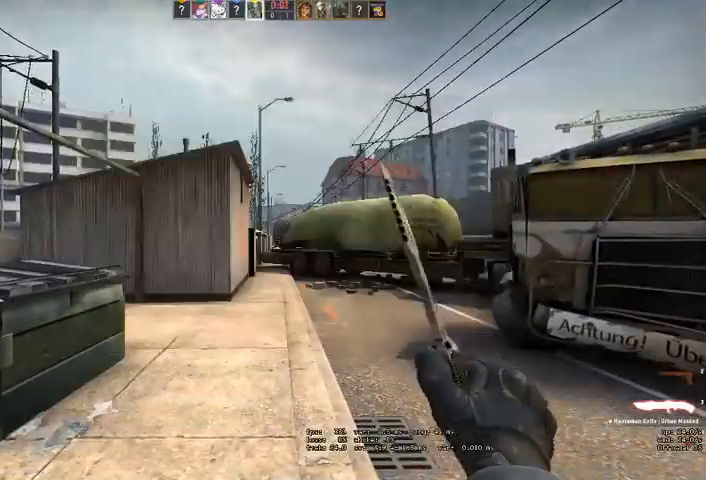
{"keys": ["w"], "mouse": [], "events": [[66, "q", "down"], [133, "q", "up"], [200, "q", "down"], [300, "q", "up"]]}